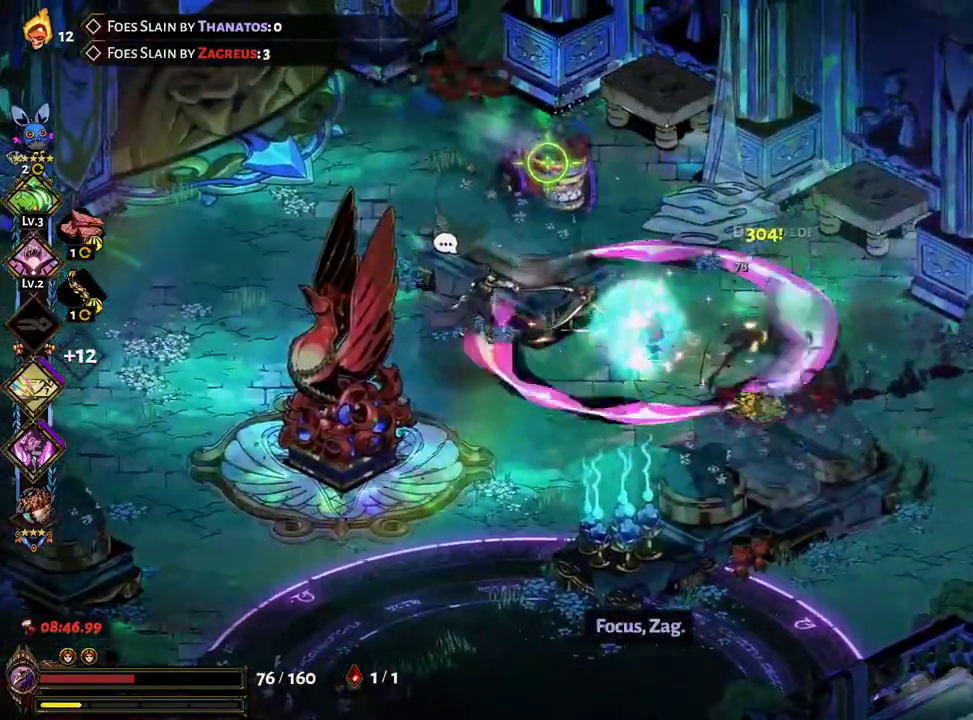
Gameplay with a controller (Xbox layout); each line is a JSON object with the inputs held at the frame after it (dt_ms = milliseconds from this image to that frame). "events" lists button and stick changes between this image and that frame as [ms after this image, input, new state], when the widget could be followed in between. Not read: L2 L3 R3.
{"dt_ms": 500, "buttons": ["A"], "left_stick": "right", "right_stick": "center", "events": [[33, "A", "down"], [50, "X", "down"], [150, "X", "up"], [183, "A", "up"], [217, "left_stick", "up-left"], [233, "A", "down"], [250, "X", "down"], [333, "X", "up"], [350, "A", "up"], [400, "A", "down"], [400, "X", "down"], [433, "left_stick", "right"], [500, "X", "up"]]}
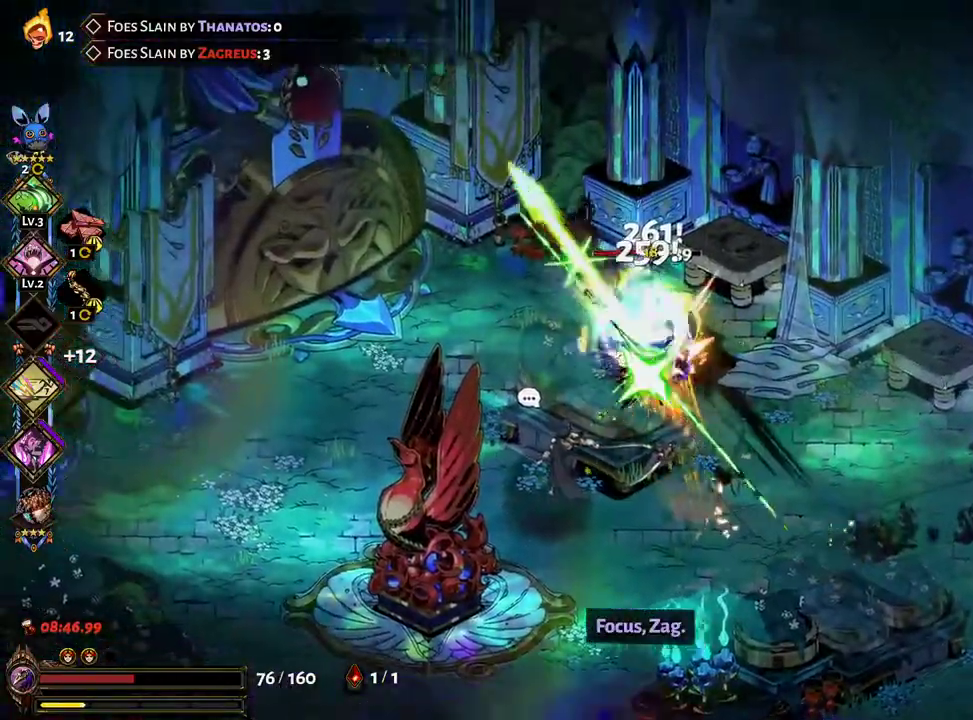
{"dt_ms": 500, "buttons": ["Y"], "left_stick": "right", "right_stick": "center", "events": [[17, "A", "up"], [83, "A", "down"], [83, "X", "down"], [167, "A", "up"], [167, "X", "up"], [167, "left_stick", "center"], [250, "left_stick", "down-left"], [317, "Y", "down"], [367, "left_stick", "center"], [400, "Y", "up"], [417, "left_stick", "right"], [467, "Y", "down"]]}
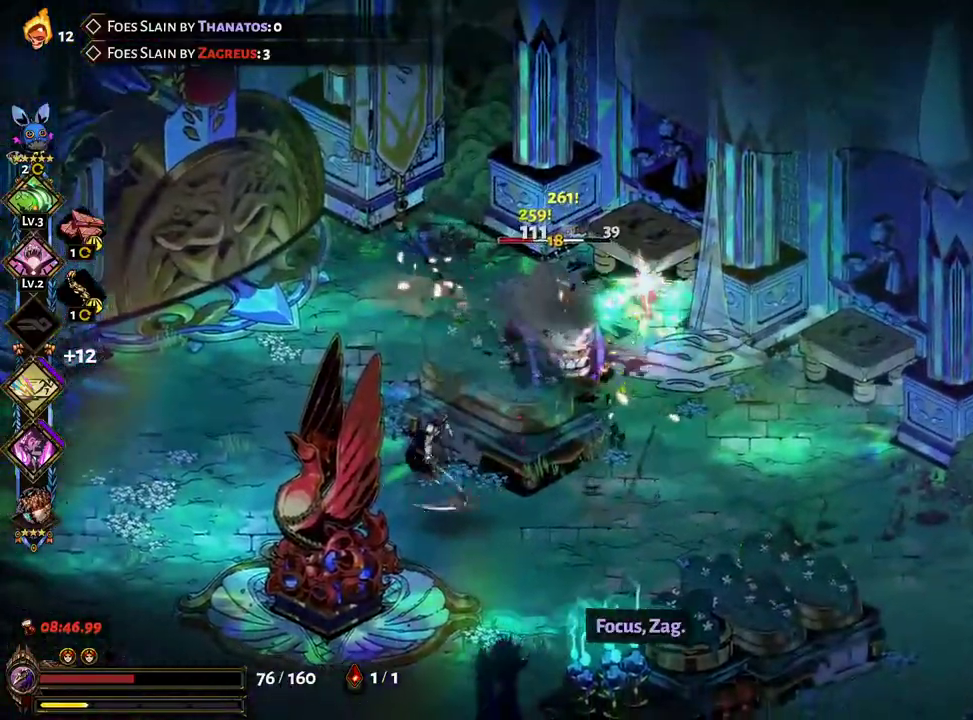
{"dt_ms": 500, "buttons": ["A", "X"], "left_stick": "left", "right_stick": "center", "events": [[50, "Y", "up"], [100, "left_stick", "left"], [283, "A", "down"], [283, "X", "down"], [383, "X", "up"], [400, "A", "up"], [450, "A", "down"], [450, "X", "down"]]}
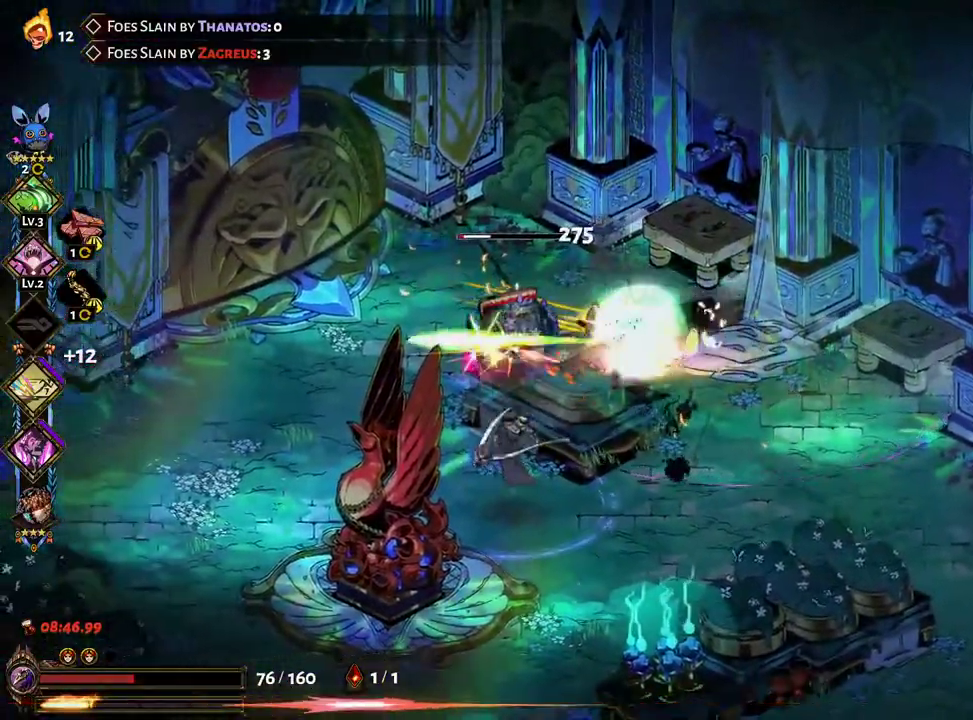
{"dt_ms": 500, "buttons": [], "left_stick": "down", "right_stick": "center", "events": [[33, "X", "up"], [50, "A", "up"], [100, "A", "down"], [100, "X", "down"], [183, "X", "up"], [200, "A", "up"], [250, "A", "down"], [250, "X", "down"], [283, "left_stick", "down-left"], [333, "A", "up"], [333, "X", "up"], [500, "left_stick", "down"]]}
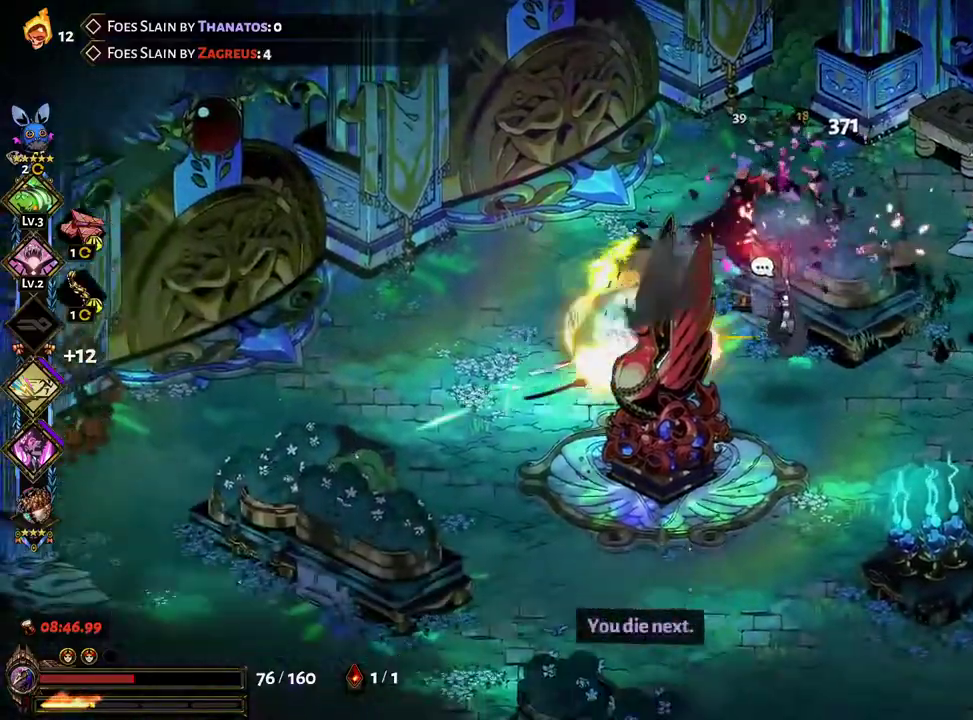
{"dt_ms": 1000, "buttons": [], "left_stick": "center", "right_stick": "center"}
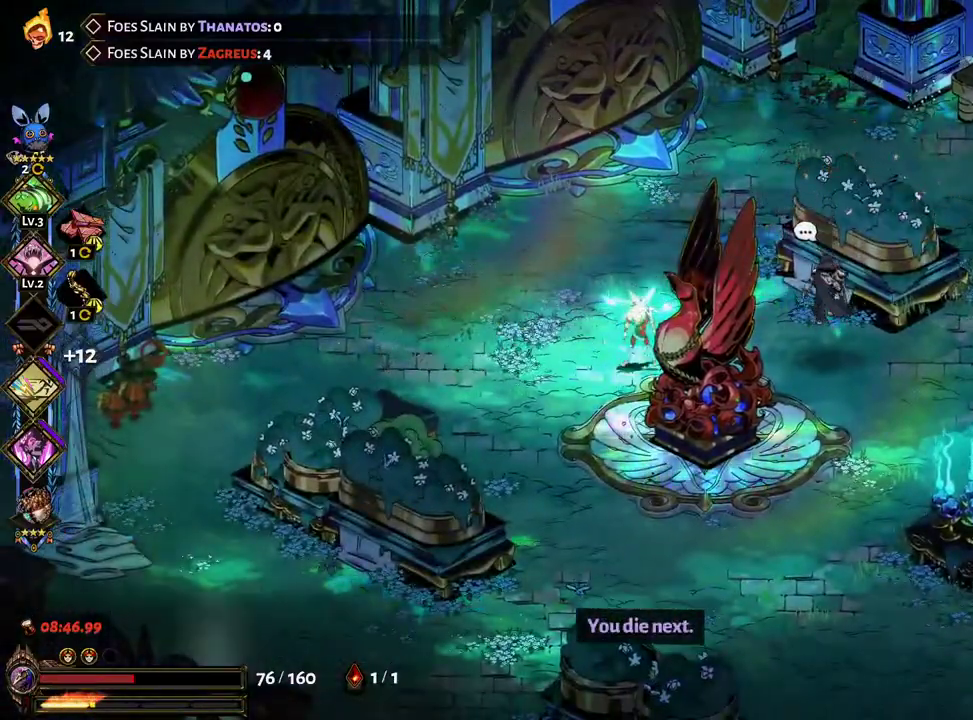
{"dt_ms": 500, "buttons": [], "left_stick": "down-left", "right_stick": "center", "events": [[217, "left_stick", "down-left"], [367, "A", "down"], [467, "A", "up"]]}
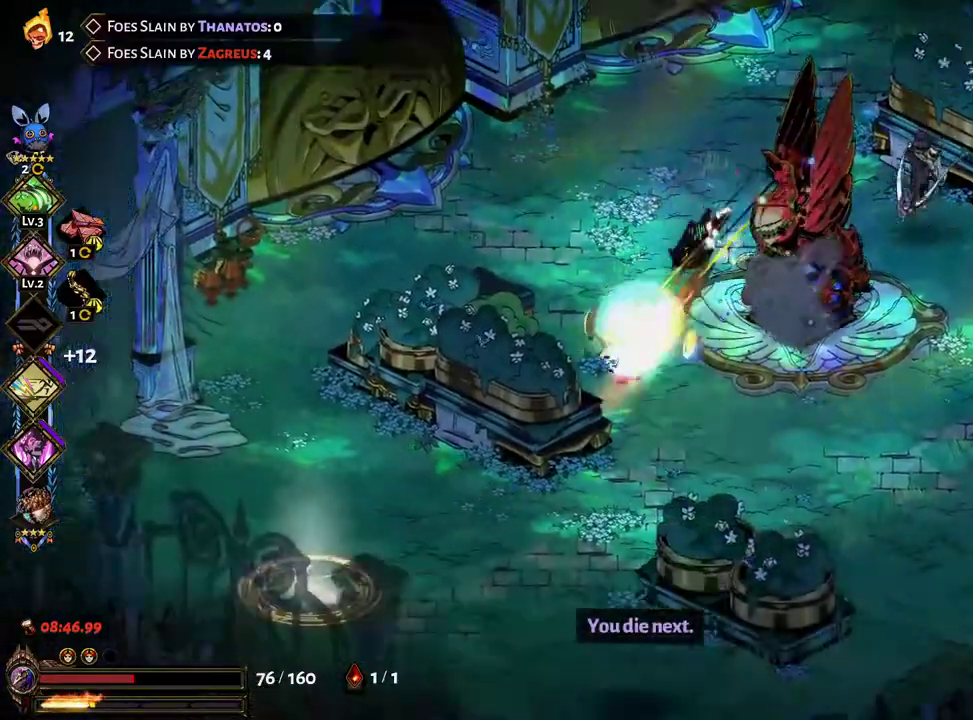
{"dt_ms": 500, "buttons": ["B"], "left_stick": "down-left", "right_stick": "center"}
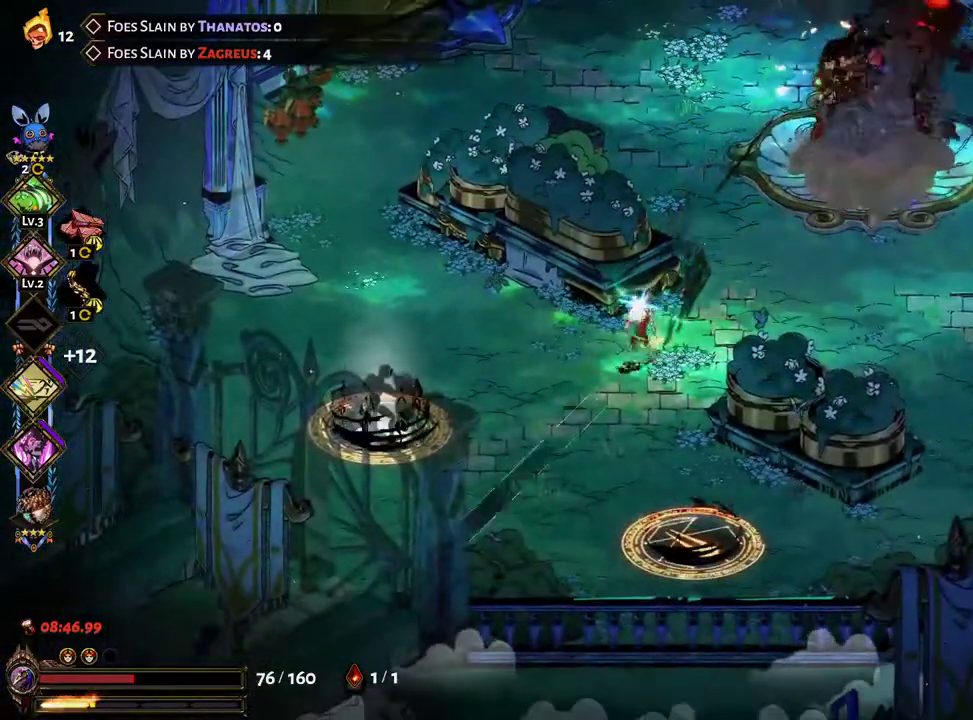
{"dt_ms": 500, "buttons": [], "left_stick": "left", "right_stick": "center"}
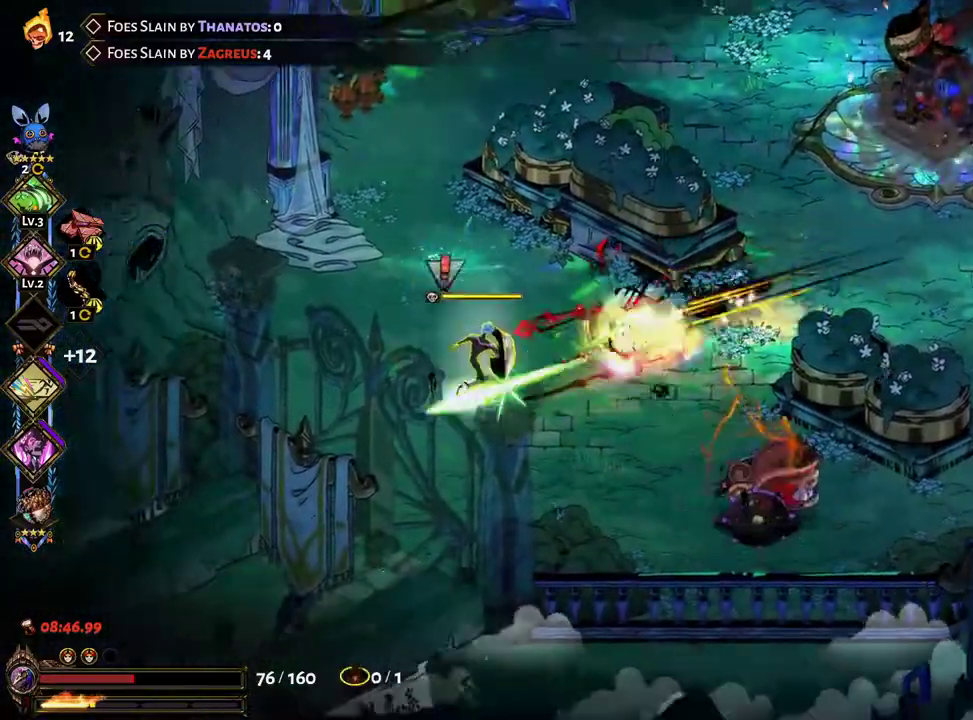
{"dt_ms": 500, "buttons": [], "left_stick": "down", "right_stick": "center"}
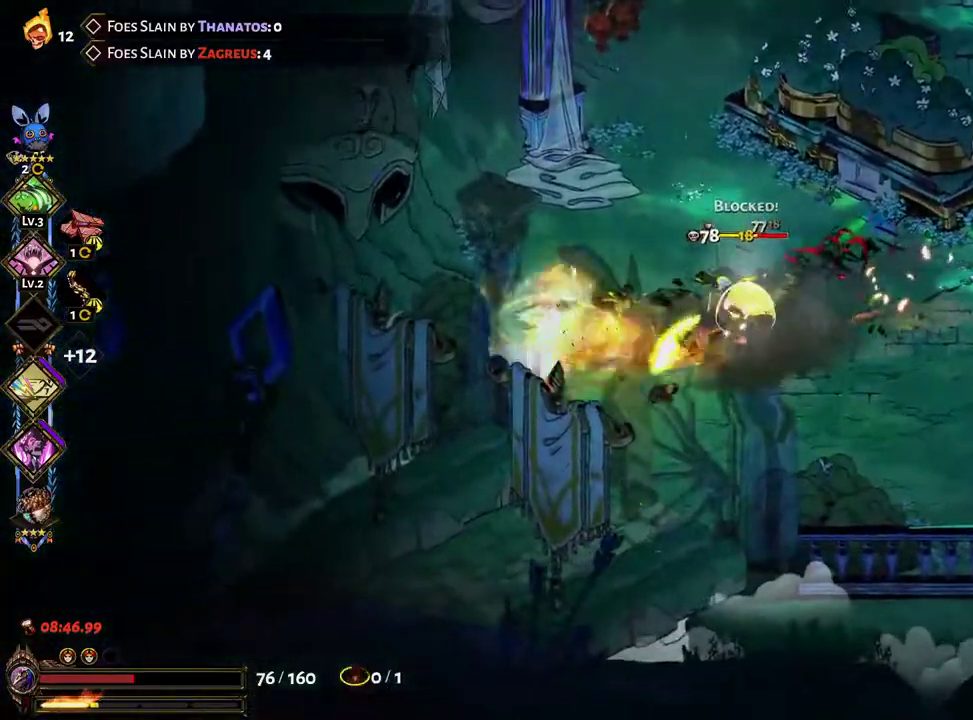
{"dt_ms": 500, "buttons": ["A", "X"], "left_stick": "right", "right_stick": "center", "events": [[50, "Y", "down"], [100, "Y", "up"], [117, "left_stick", "right"], [183, "Y", "down"], [283, "Y", "up"], [483, "A", "down"], [483, "X", "down"]]}
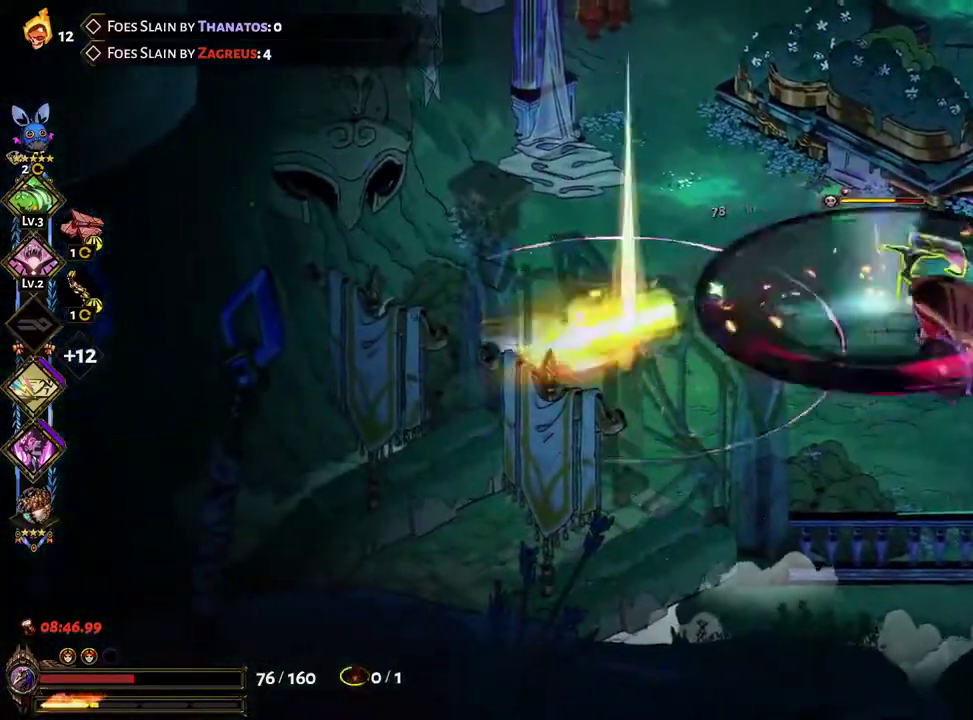
{"dt_ms": 1000, "buttons": [], "left_stick": "down", "right_stick": "center"}